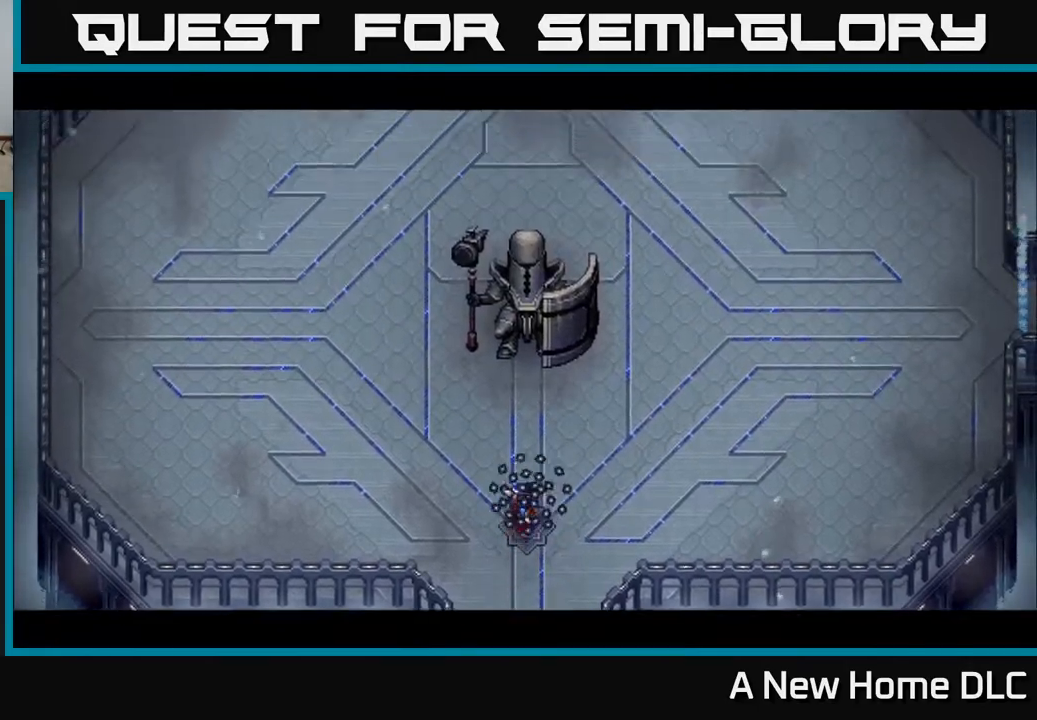
Gameplay with a controller (Xbox layout); each line is a JSON object with the inputs held at the frame after it. "events" lists button and stick changes between this image and that frame as [ms after this image, input, new state], when the widget could be followed in between.
{"buttons": [], "left_stick": "center", "right_stick": "center", "events": []}
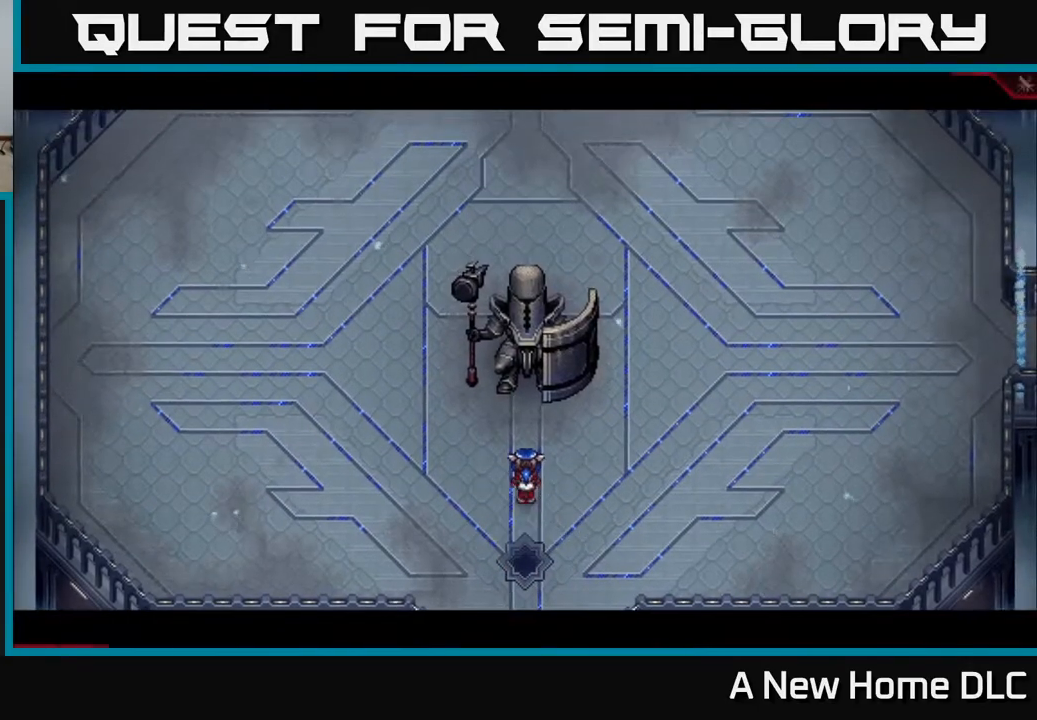
{"buttons": [], "left_stick": "left", "right_stick": "center", "events": [[50, "left_stick", "left"]]}
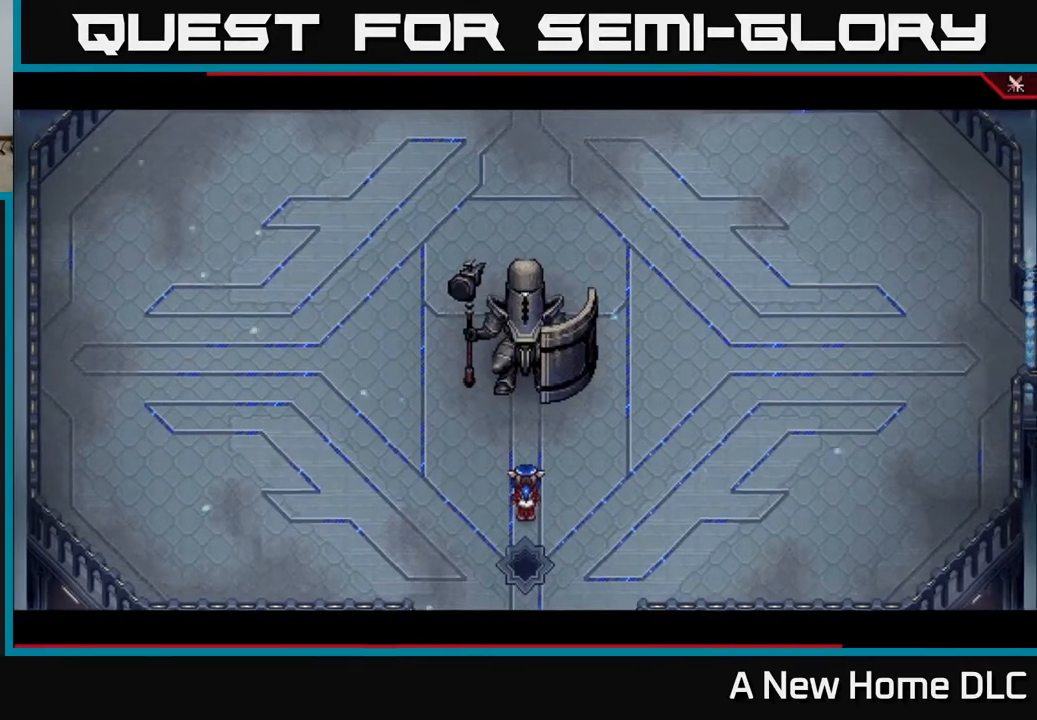
{"buttons": [], "left_stick": "center", "right_stick": "center", "events": [[100, "left_stick", "center"]]}
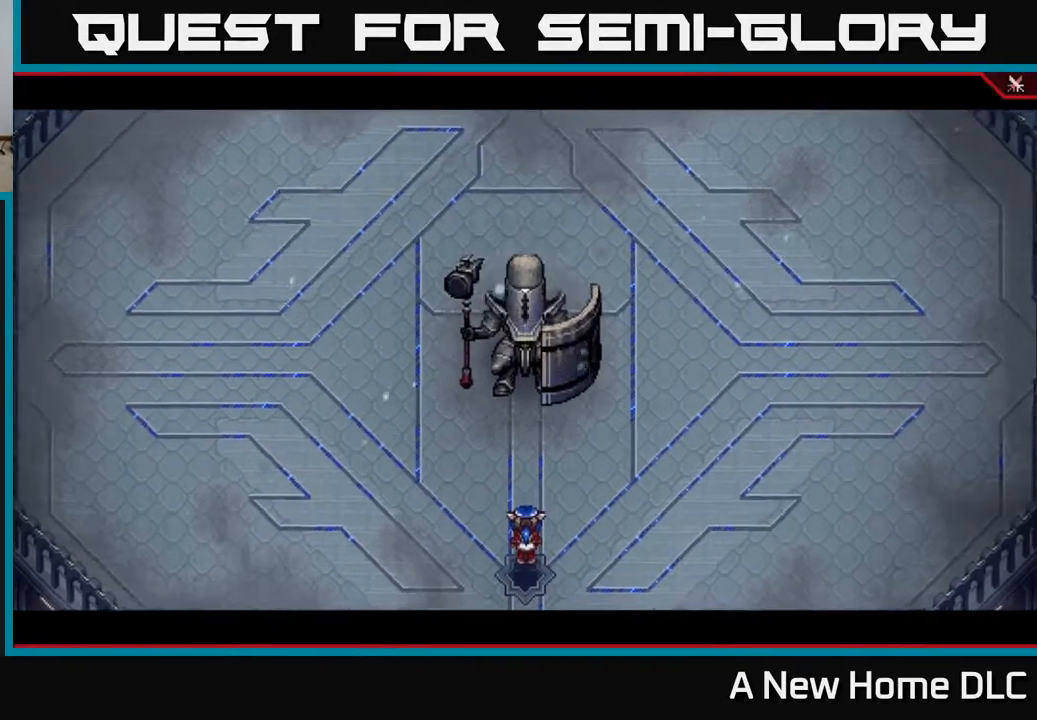
{"buttons": [], "left_stick": "left", "right_stick": "center", "events": [[383, "left_stick", "left"]]}
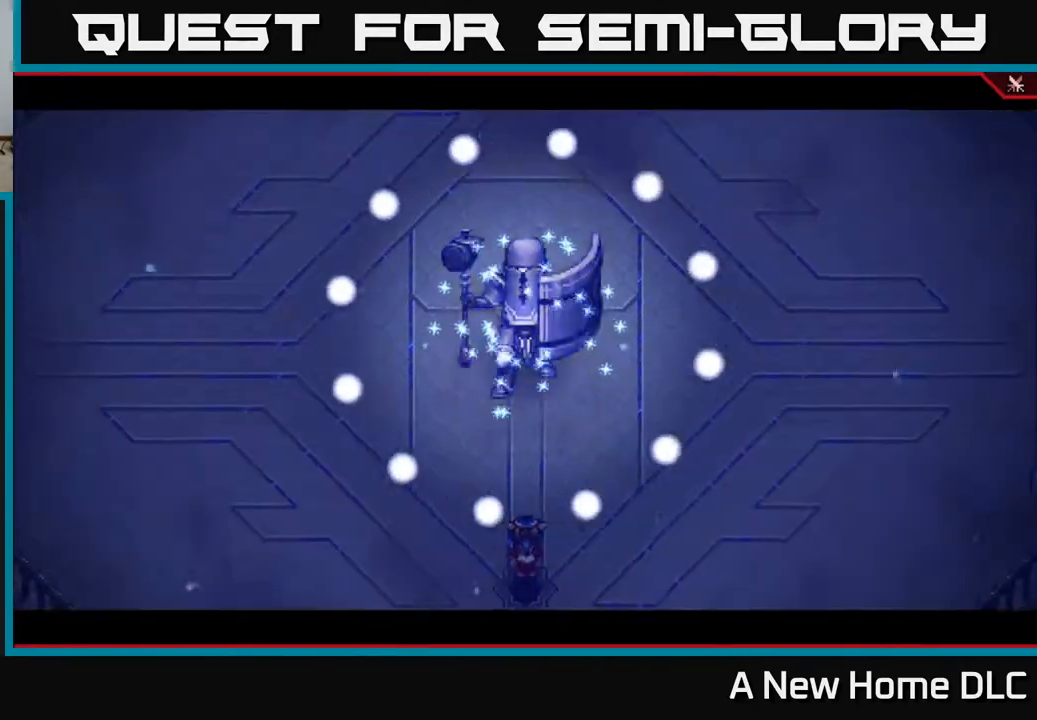
{"buttons": [], "left_stick": "center", "right_stick": "center", "events": [[133, "left_stick", "center"]]}
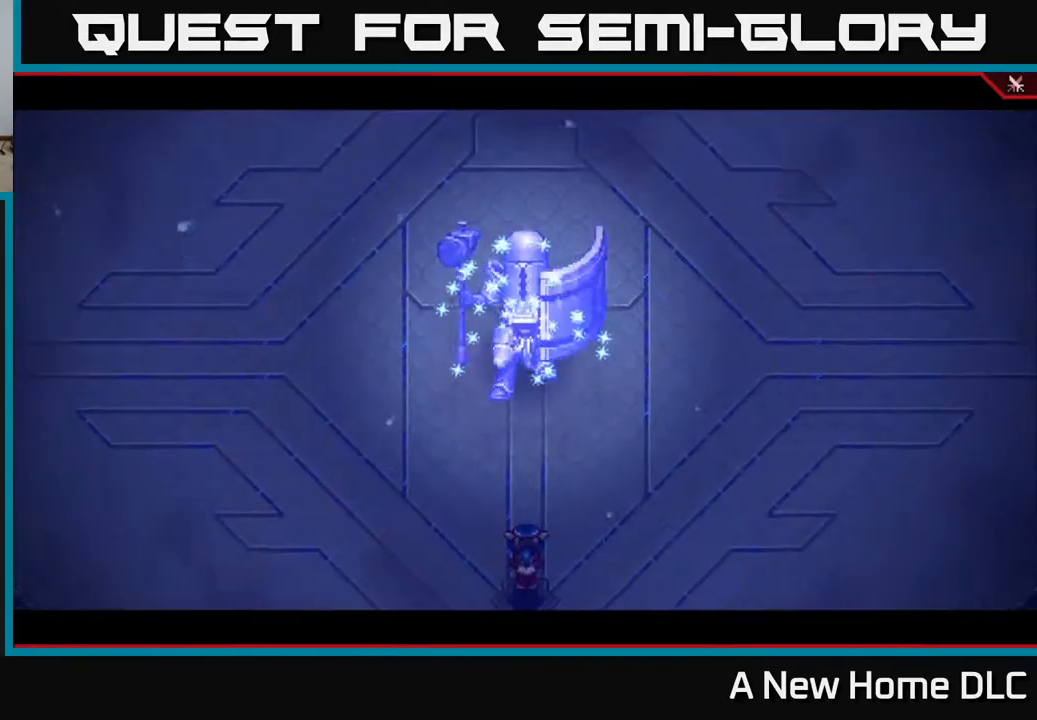
{"buttons": [], "left_stick": "center", "right_stick": "center", "events": []}
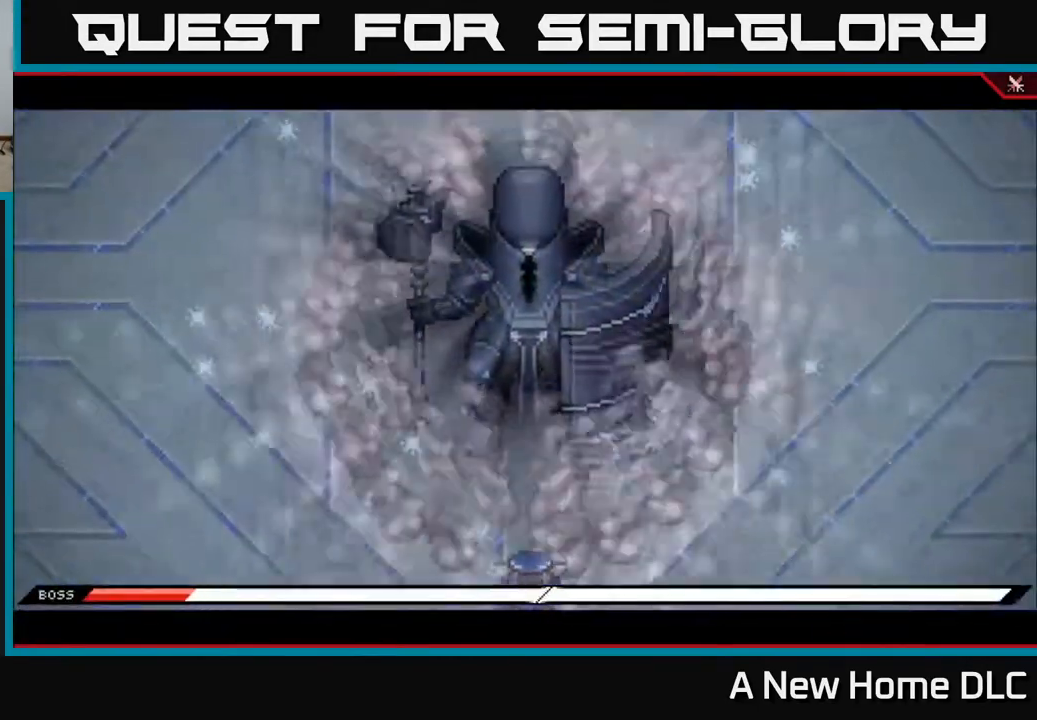
{"buttons": [], "left_stick": "center", "right_stick": "center", "events": [[17, "DPAD_UP", "down"], [167, "DPAD_UP", "up"]]}
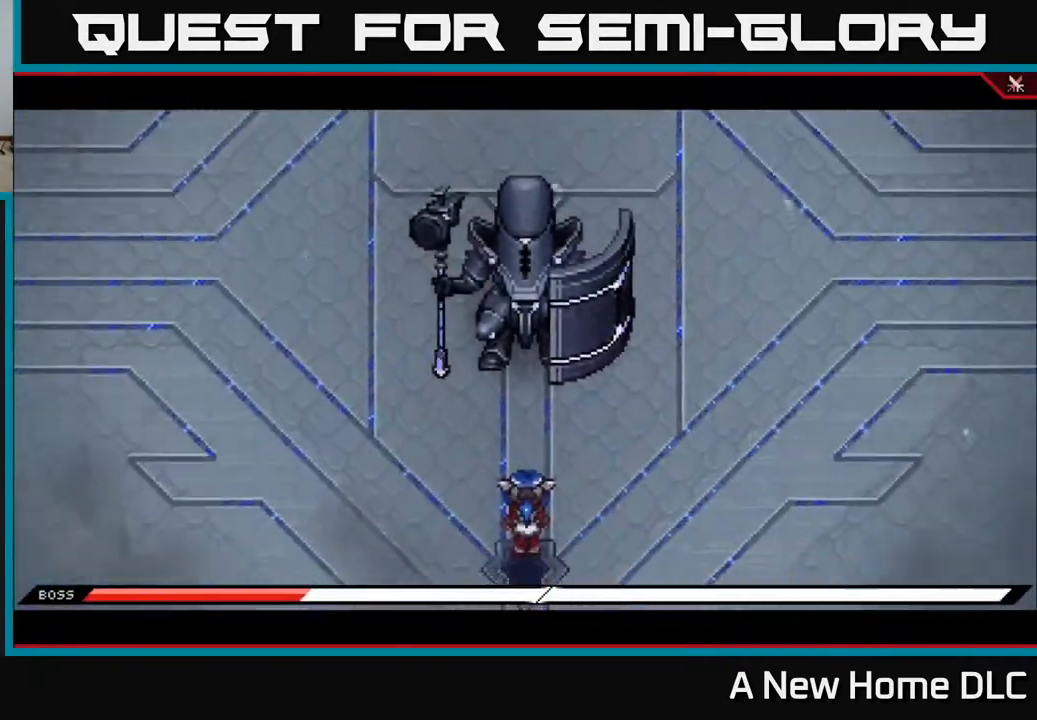
{"buttons": ["DPAD_DOWN"], "left_stick": "center", "right_stick": "center", "events": [[17, "DPAD_DOWN", "down"], [133, "DPAD_DOWN", "up"], [483, "DPAD_DOWN", "down"]]}
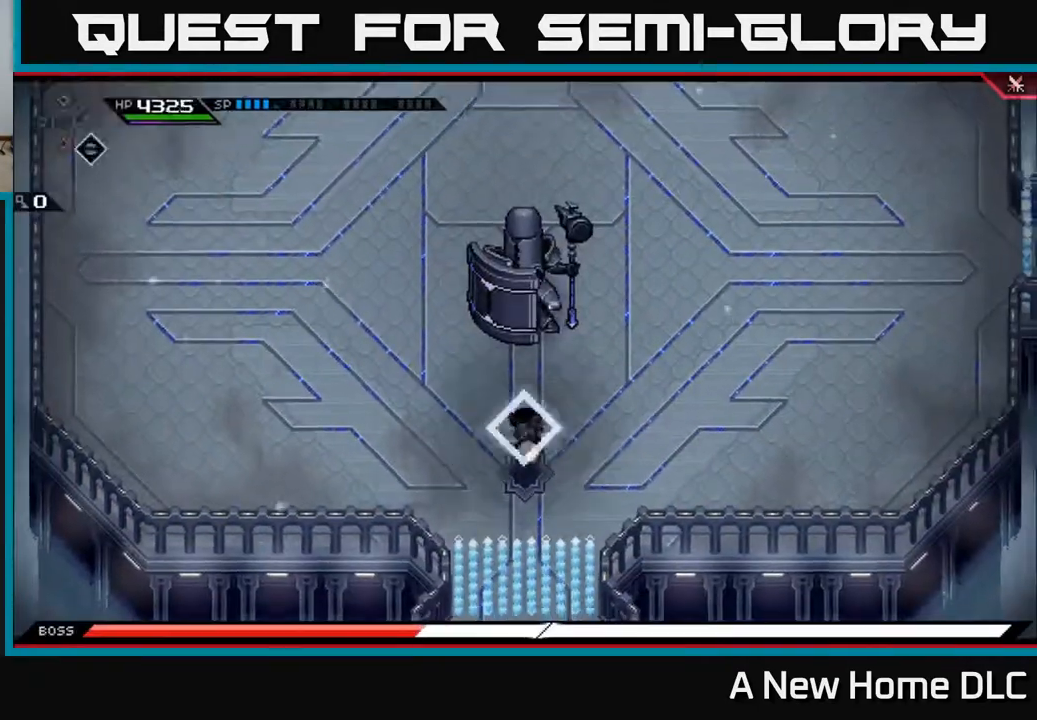
{"buttons": ["DPAD_DOWN"], "left_stick": "center", "right_stick": "center", "events": [[67, "DPAD_DOWN", "up"], [467, "DPAD_DOWN", "down"]]}
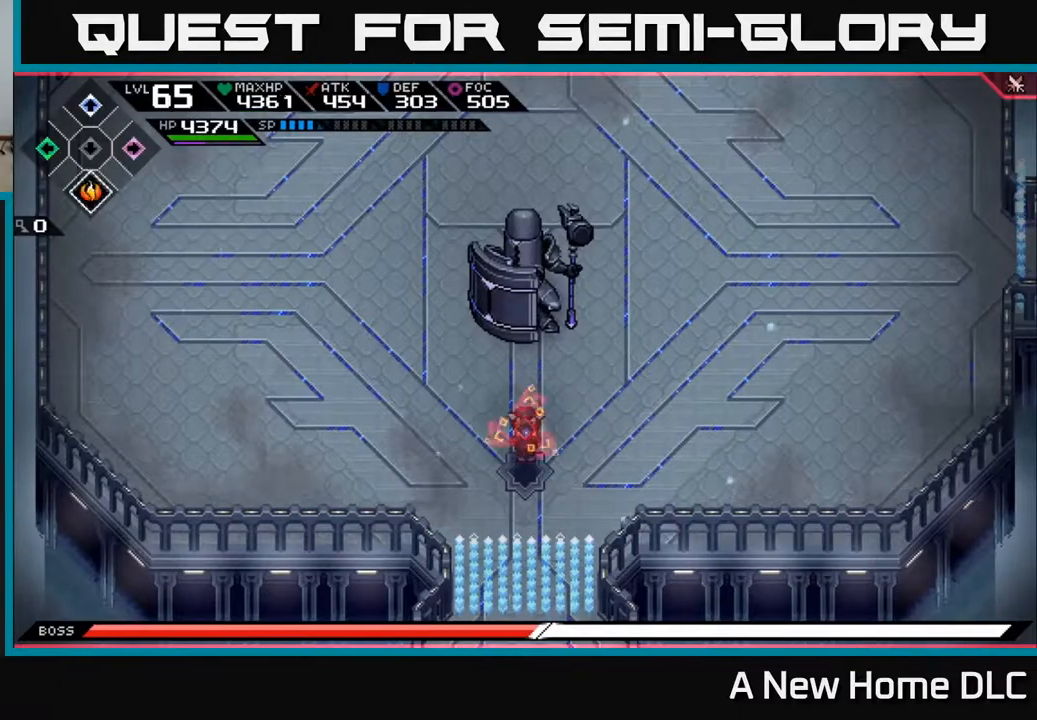
{"buttons": [], "left_stick": "up-left", "right_stick": "center", "events": [[50, "DPAD_DOWN", "up"], [233, "left_stick", "up-left"], [283, "left_stick", "left"], [483, "left_stick", "up-left"]]}
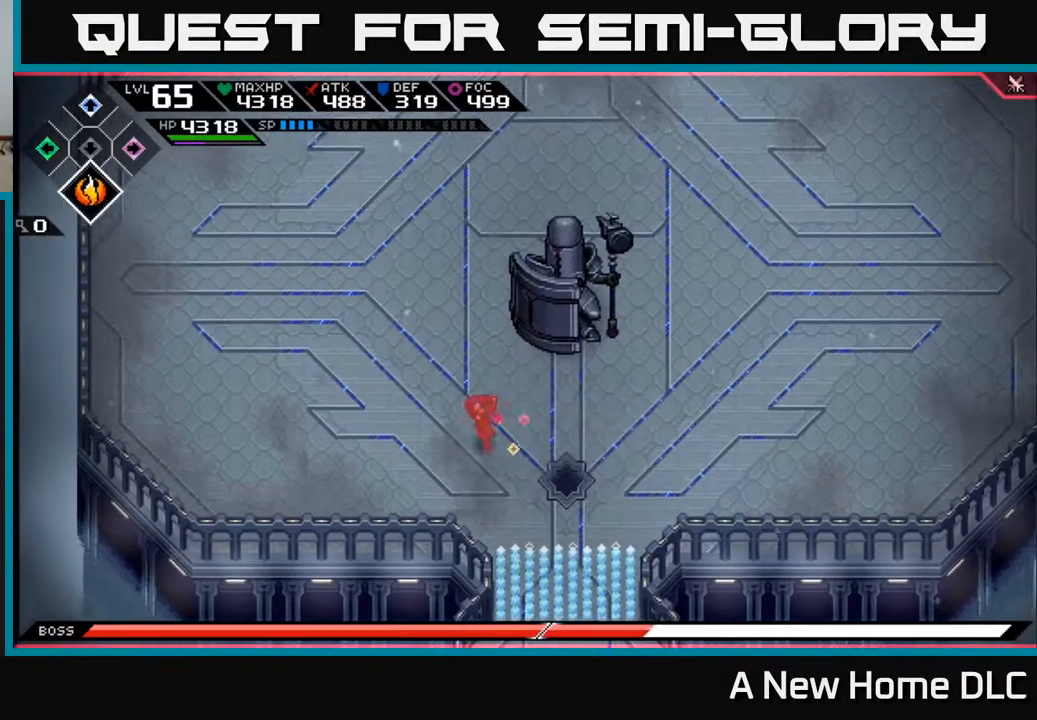
{"buttons": ["L1"], "left_stick": "up", "right_stick": "center", "events": [[350, "left_stick", "up"], [467, "L1", "down"]]}
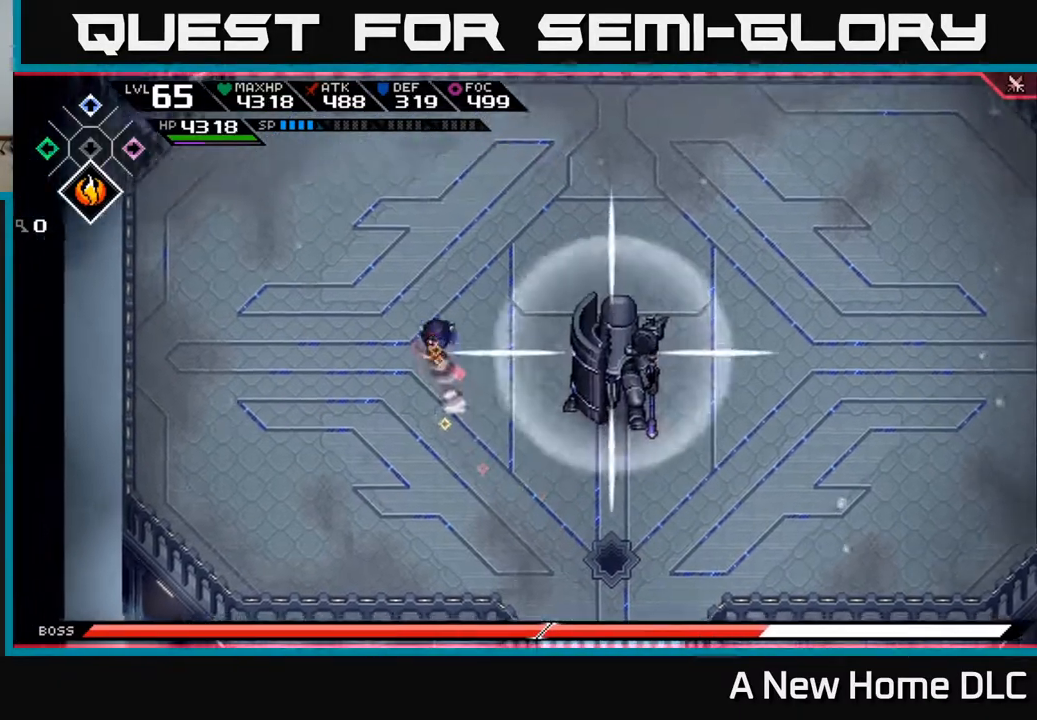
{"buttons": ["L1"], "left_stick": "right", "right_stick": "center", "events": [[50, "L1", "up"], [233, "L1", "down"], [317, "left_stick", "up-right"], [350, "L1", "up"], [417, "L1", "down"], [417, "left_stick", "right"]]}
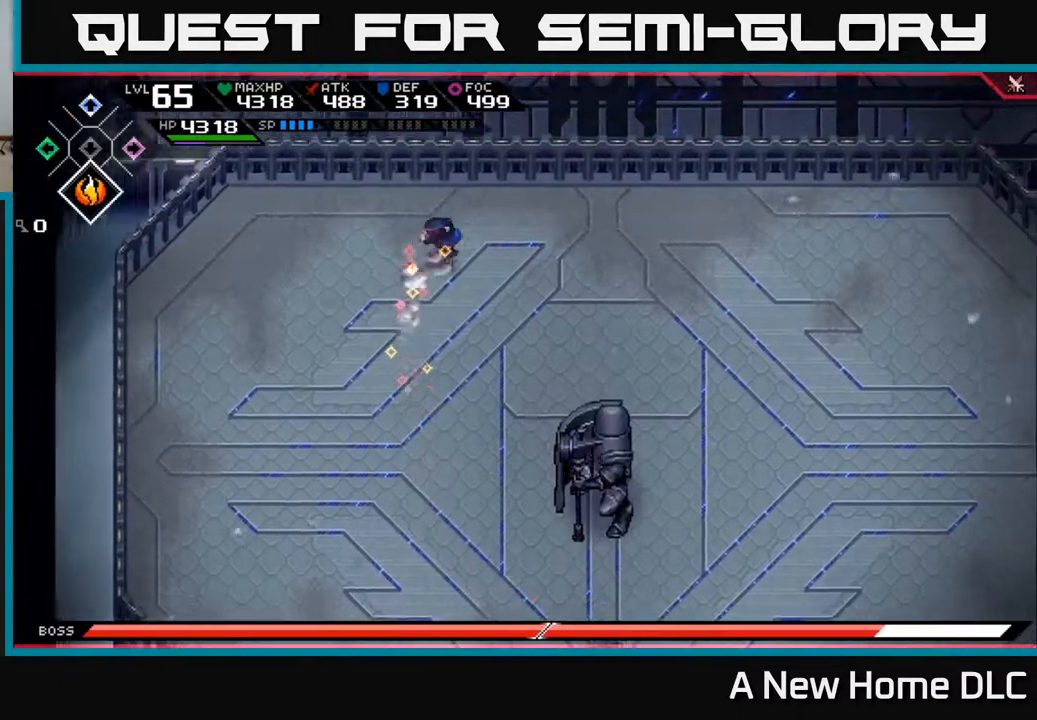
{"buttons": [], "left_stick": "right", "right_stick": "down-left", "events": [[17, "L1", "up"], [117, "L1", "down"], [217, "L1", "up"], [233, "right_stick", "down"], [317, "right_stick", "down-left"], [333, "L1", "down"], [383, "L1", "up"]]}
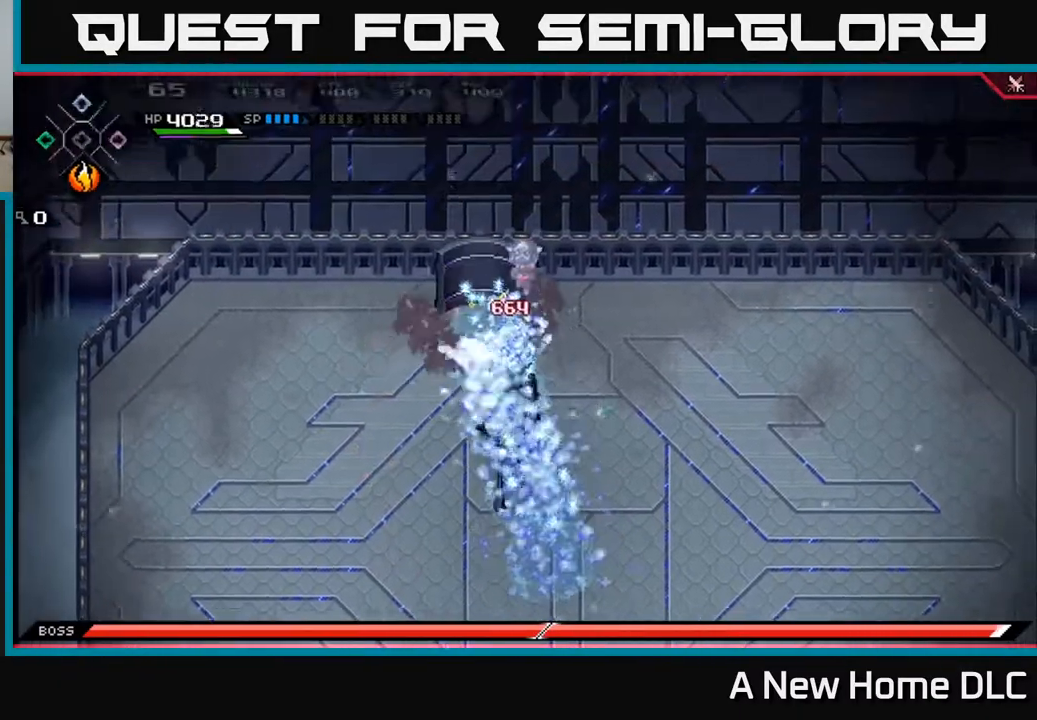
{"buttons": ["R2"], "left_stick": "down", "right_stick": "down-left", "events": [[150, "left_stick", "down"], [383, "R2", "down"]]}
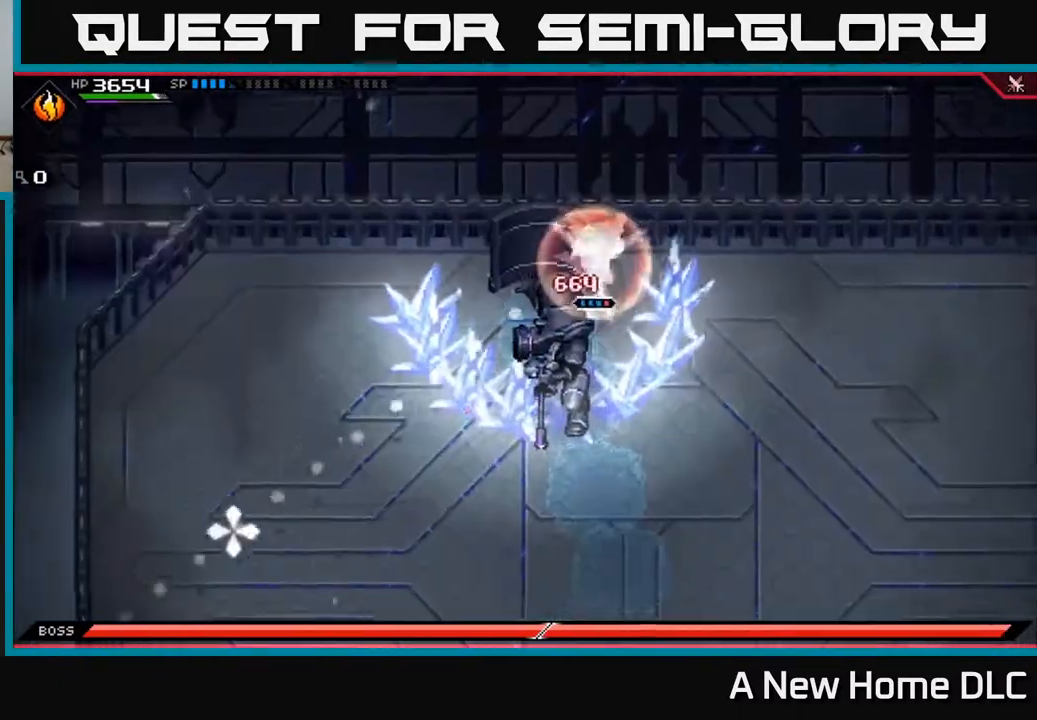
{"buttons": [], "left_stick": "center", "right_stick": "down-left", "events": [[17, "left_stick", "center"], [50, "R2", "up"]]}
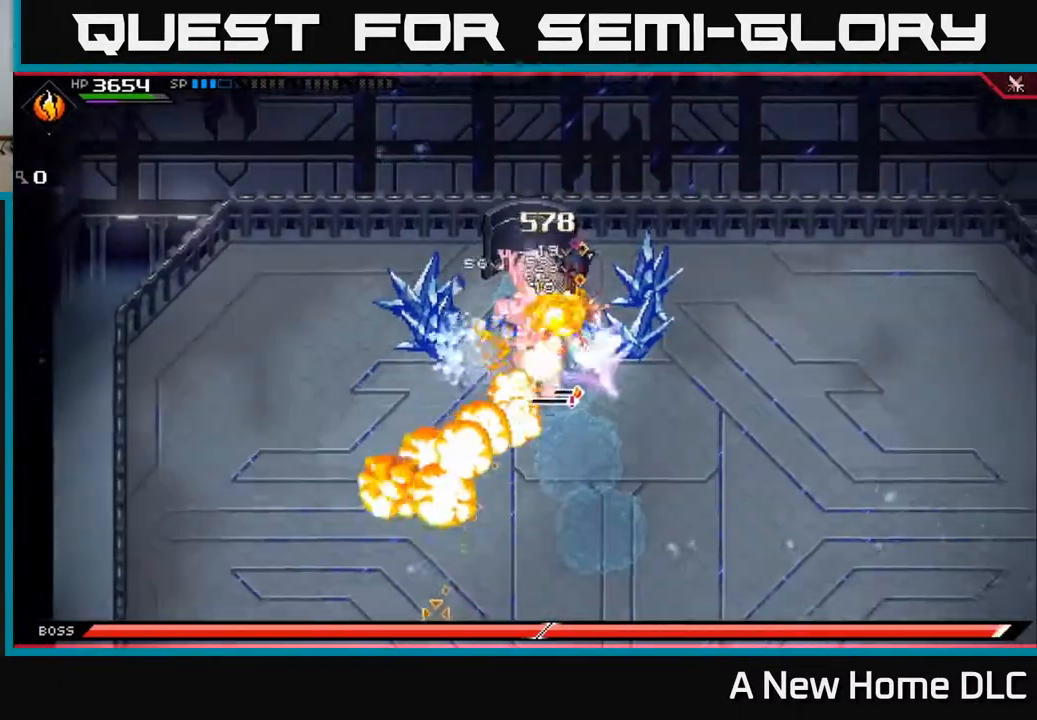
{"buttons": ["X"], "left_stick": "down-left", "right_stick": "center", "events": [[217, "left_stick", "down"], [317, "L1", "down"], [333, "right_stick", "center"], [400, "X", "down"], [400, "left_stick", "down-left"], [433, "L1", "up"]]}
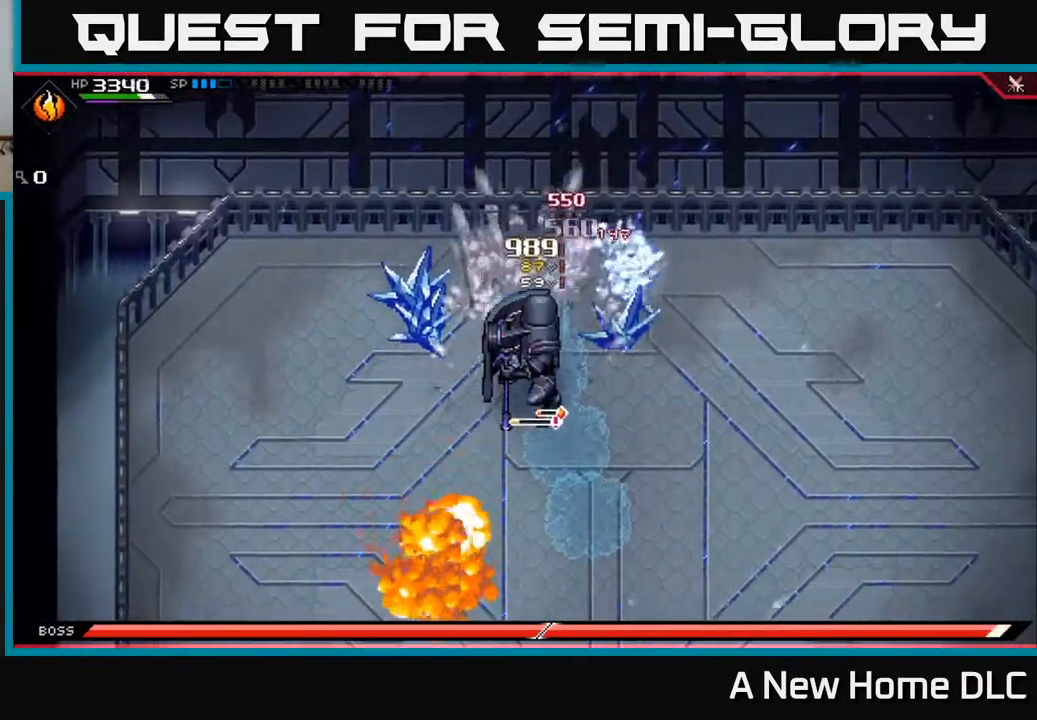
{"buttons": [], "left_stick": "down", "right_stick": "center", "events": [[17, "X", "up"], [83, "left_stick", "down"], [117, "L1", "down"], [217, "L1", "up"], [283, "left_stick", "down-right"], [350, "L1", "down"], [383, "left_stick", "down"], [417, "L1", "up"]]}
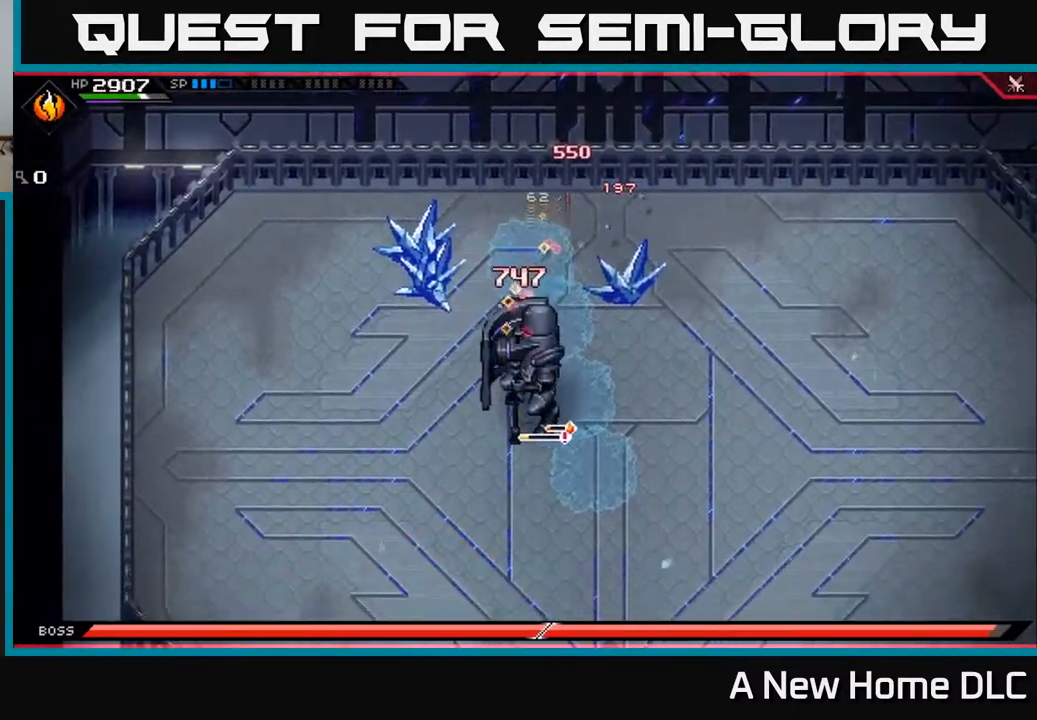
{"buttons": [], "left_stick": "right", "right_stick": "center", "events": [[17, "L1", "down"], [100, "L1", "up"], [117, "X", "down"], [233, "X", "up"], [333, "X", "down"], [450, "X", "up"], [500, "left_stick", "right"]]}
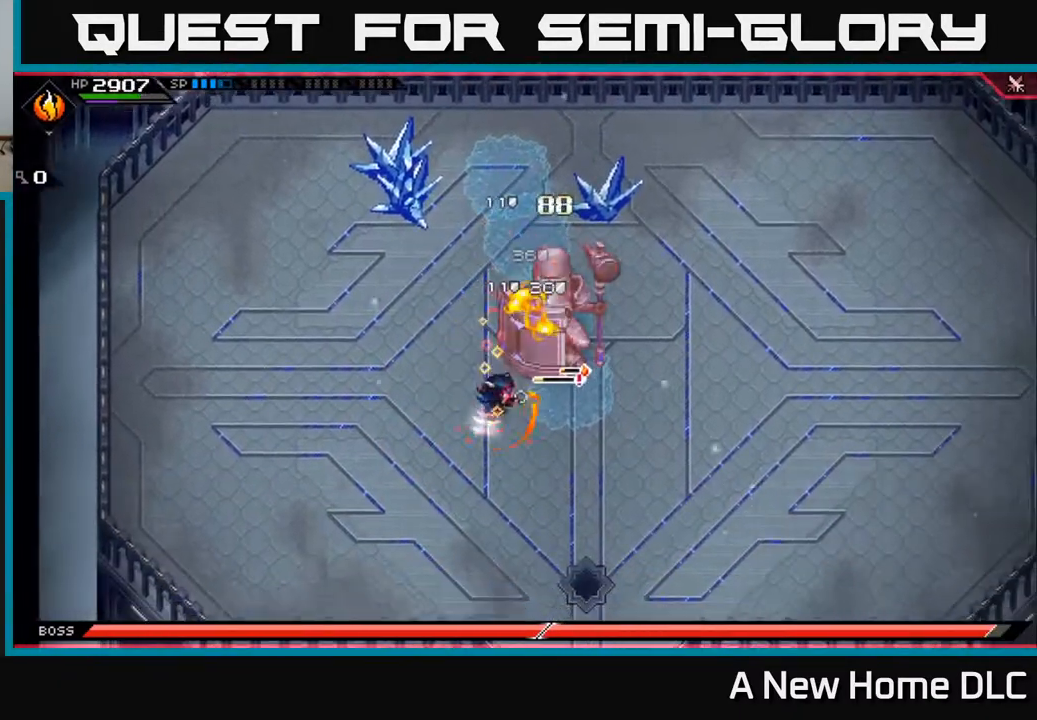
{"buttons": [], "left_stick": "down-right", "right_stick": "center", "events": [[33, "X", "down"], [133, "X", "up"], [483, "left_stick", "down-right"]]}
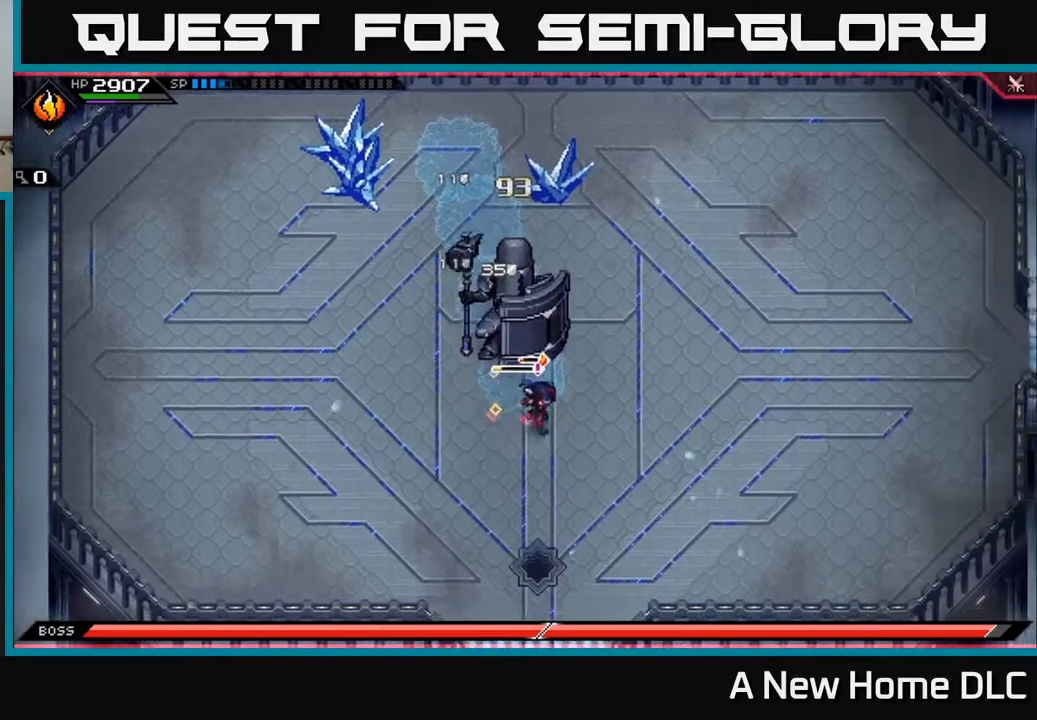
{"buttons": [], "left_stick": "right", "right_stick": "center", "events": [[400, "left_stick", "right"]]}
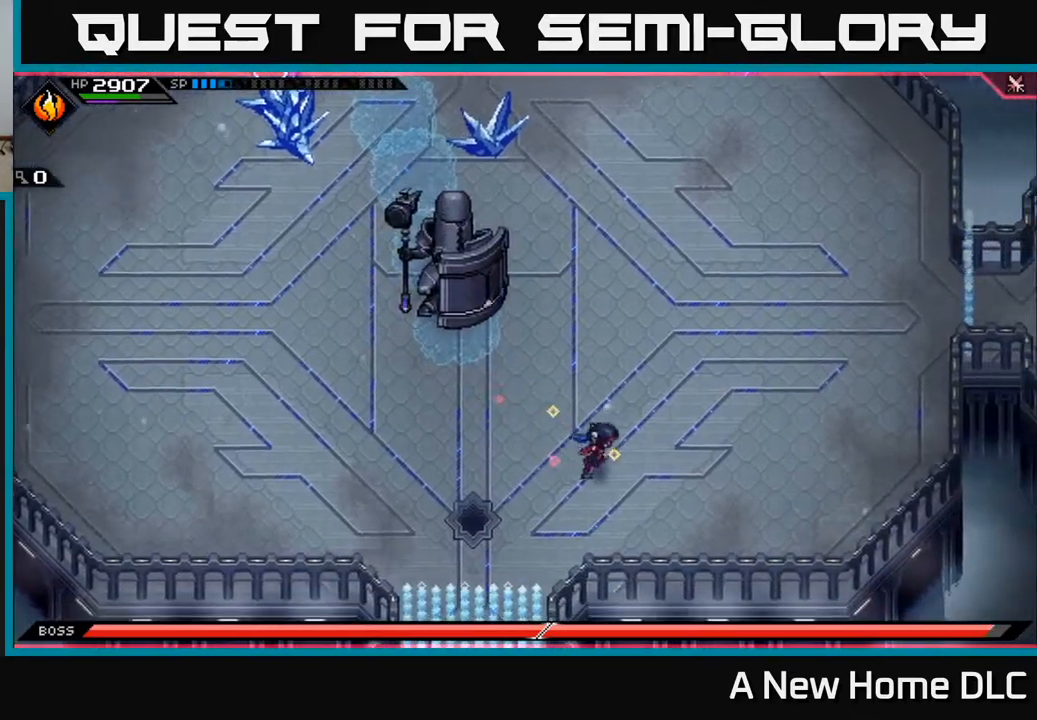
{"buttons": [], "left_stick": "right", "right_stick": "up-left", "events": [[83, "right_stick", "up-left"]]}
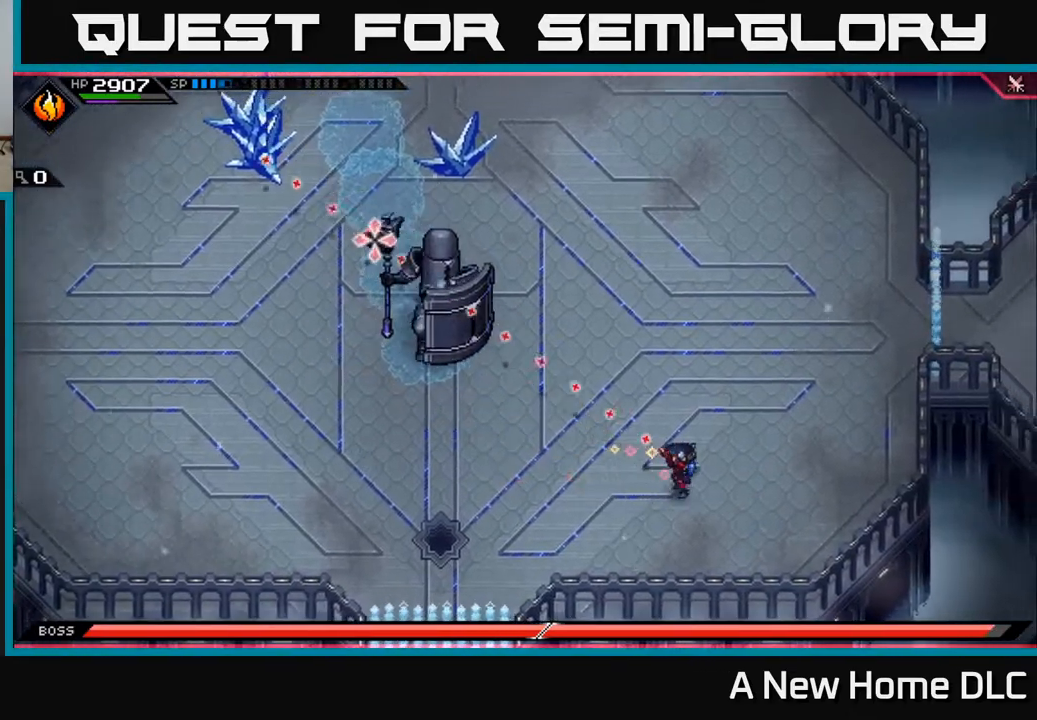
{"buttons": [], "left_stick": "right", "right_stick": "left", "events": [[383, "right_stick", "left"]]}
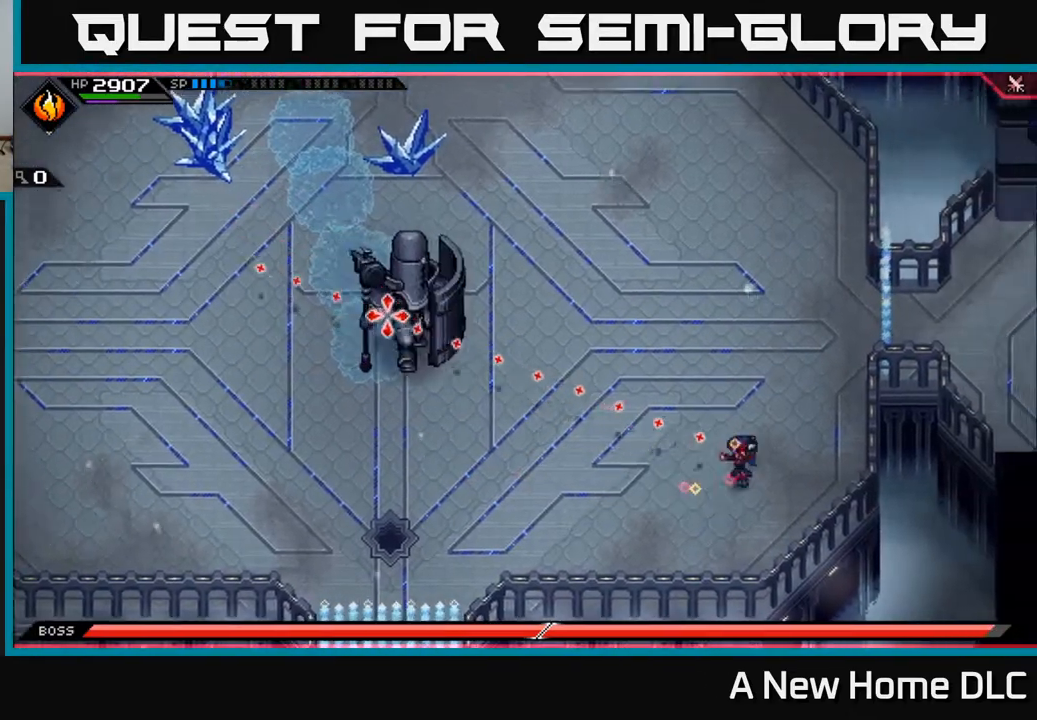
{"buttons": [], "left_stick": "up-left", "right_stick": "left", "events": [[17, "left_stick", "up-right"], [133, "left_stick", "up"], [483, "left_stick", "up-left"]]}
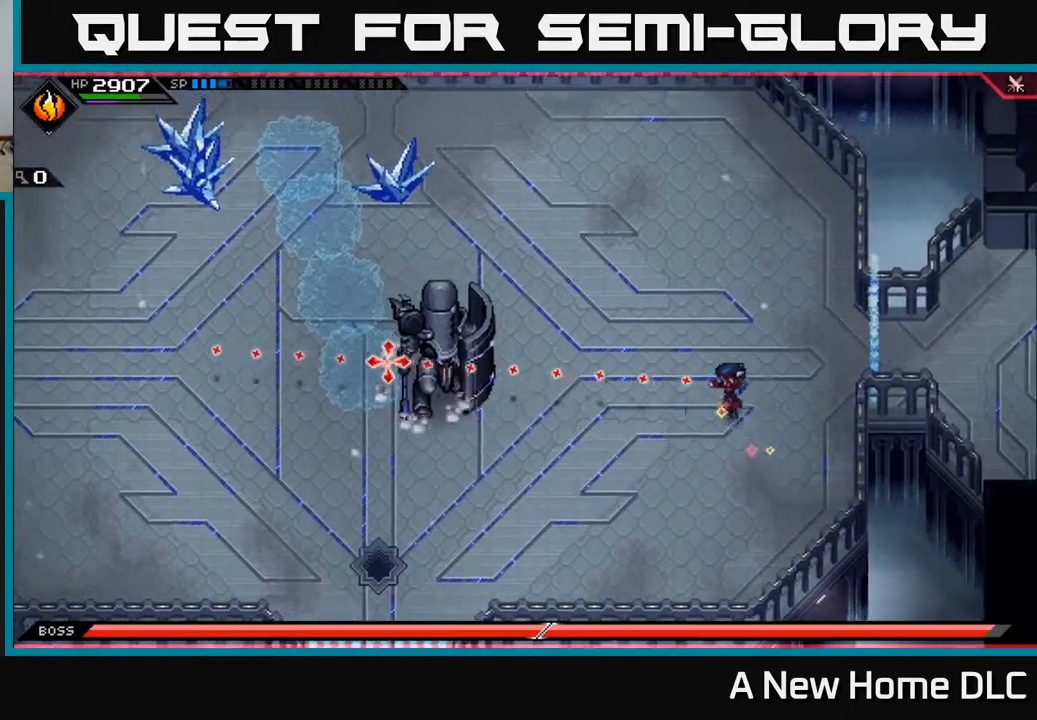
{"buttons": [], "left_stick": "up-right", "right_stick": "left", "events": [[317, "left_stick", "center"], [483, "left_stick", "up-right"]]}
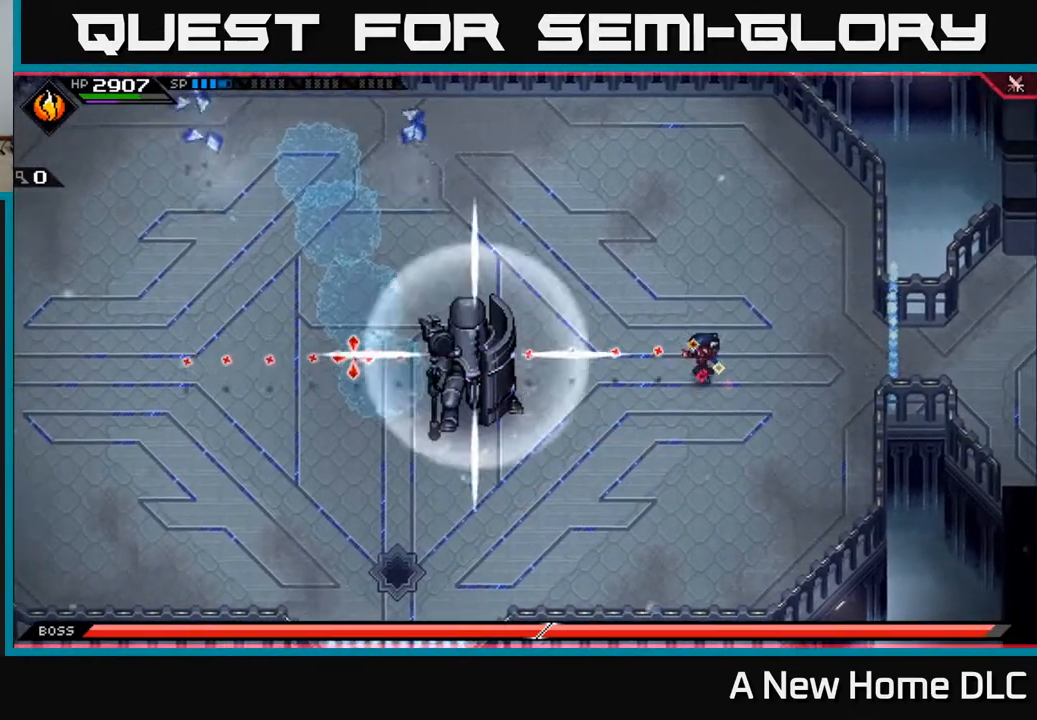
{"buttons": [], "left_stick": "left", "right_stick": "left", "events": [[150, "left_stick", "up"], [217, "L1", "down"], [317, "L1", "up"], [383, "left_stick", "left"], [417, "L1", "down"], [500, "L1", "up"]]}
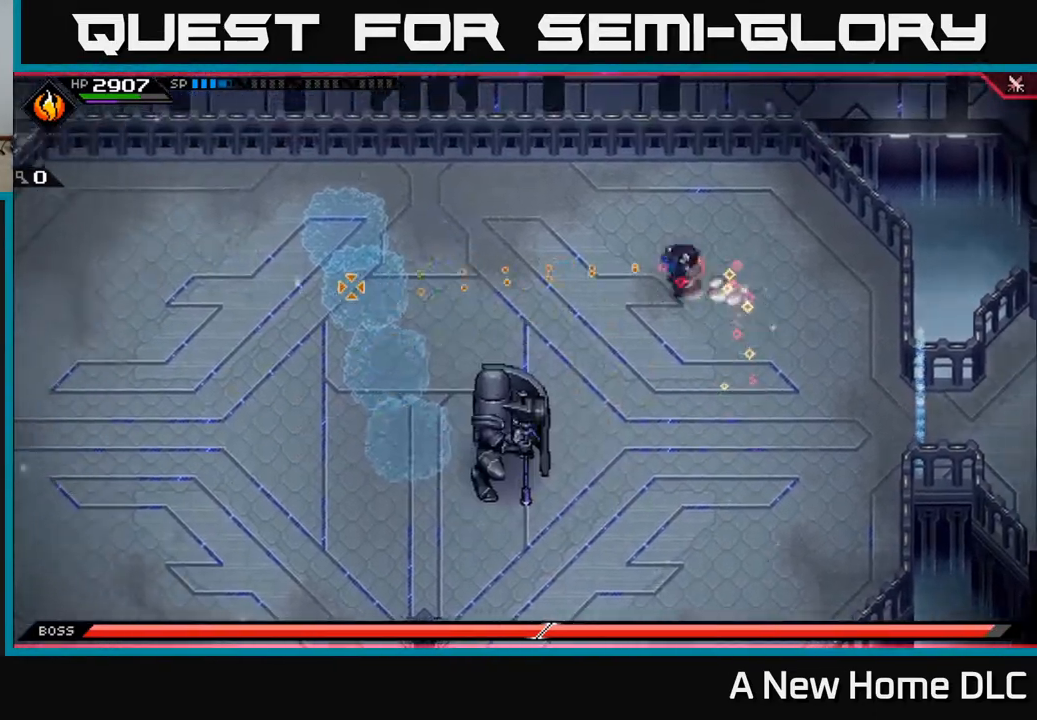
{"buttons": [], "left_stick": "left", "right_stick": "down", "events": [[83, "L1", "down"], [167, "L1", "up"], [233, "L1", "down"], [283, "right_stick", "down-left"], [317, "L1", "up"], [400, "L1", "down"], [483, "L1", "up"], [500, "right_stick", "down"]]}
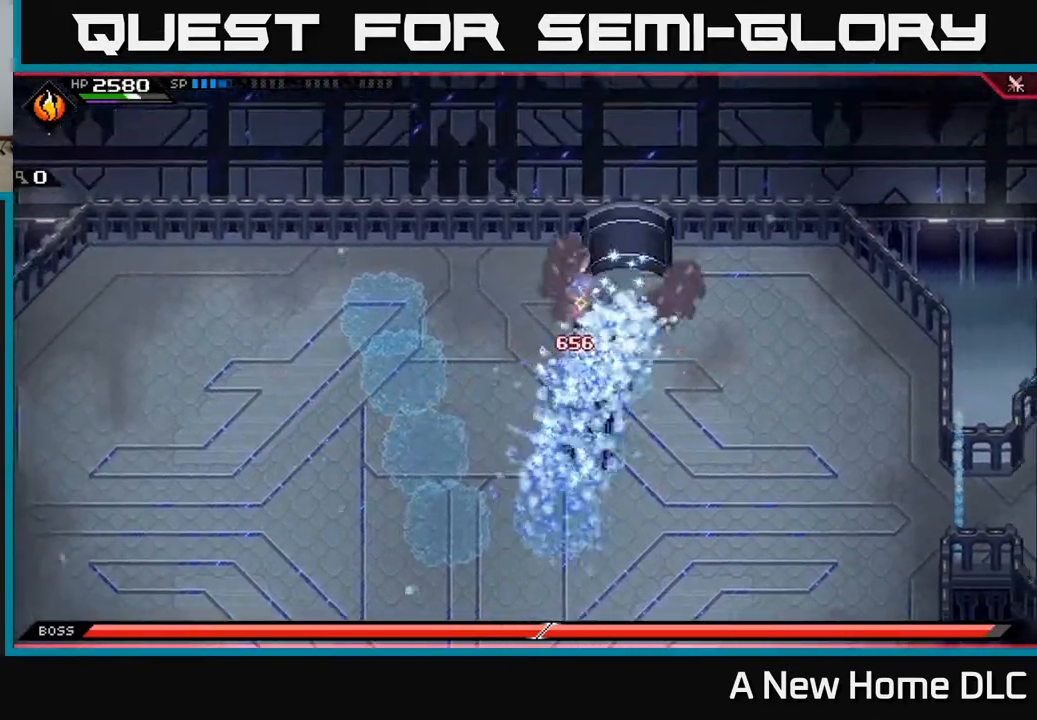
{"buttons": [], "left_stick": "down", "right_stick": "down-right", "events": [[150, "left_stick", "down-left"], [300, "L1", "down"], [333, "right_stick", "down-right"], [350, "R2", "down"], [400, "L1", "up"], [400, "left_stick", "down"], [450, "R2", "up"]]}
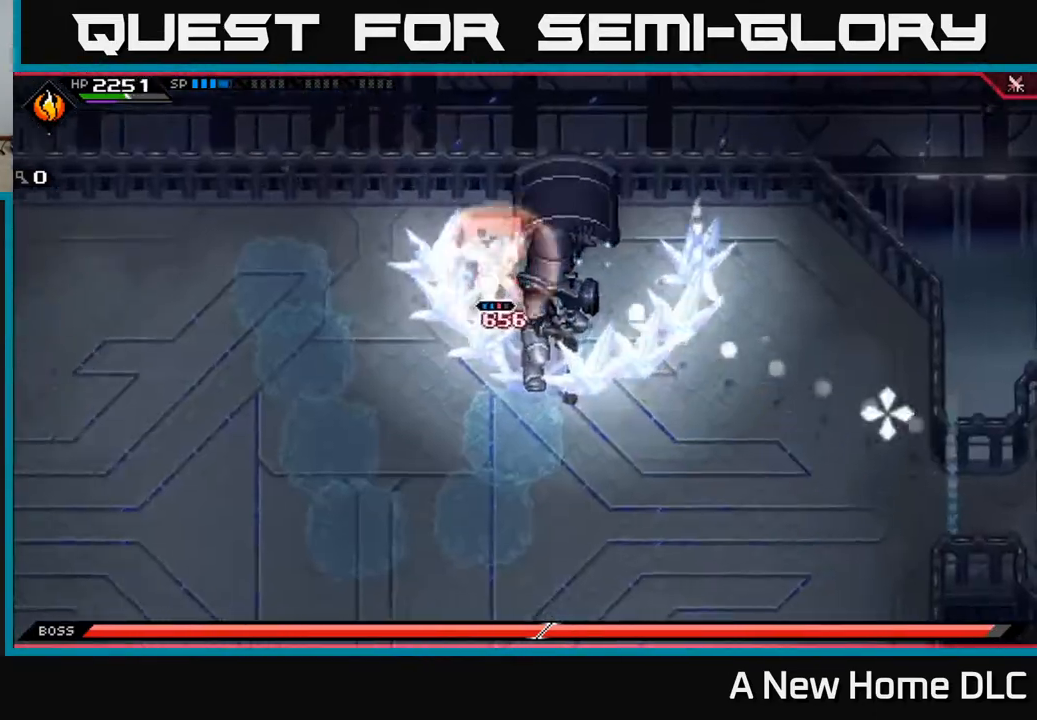
{"buttons": ["X"], "left_stick": "down-right", "right_stick": "center", "events": [[33, "L1", "down"], [50, "right_stick", "center"], [150, "L1", "up"], [300, "X", "down"], [417, "X", "up"], [433, "left_stick", "down-right"], [500, "X", "down"]]}
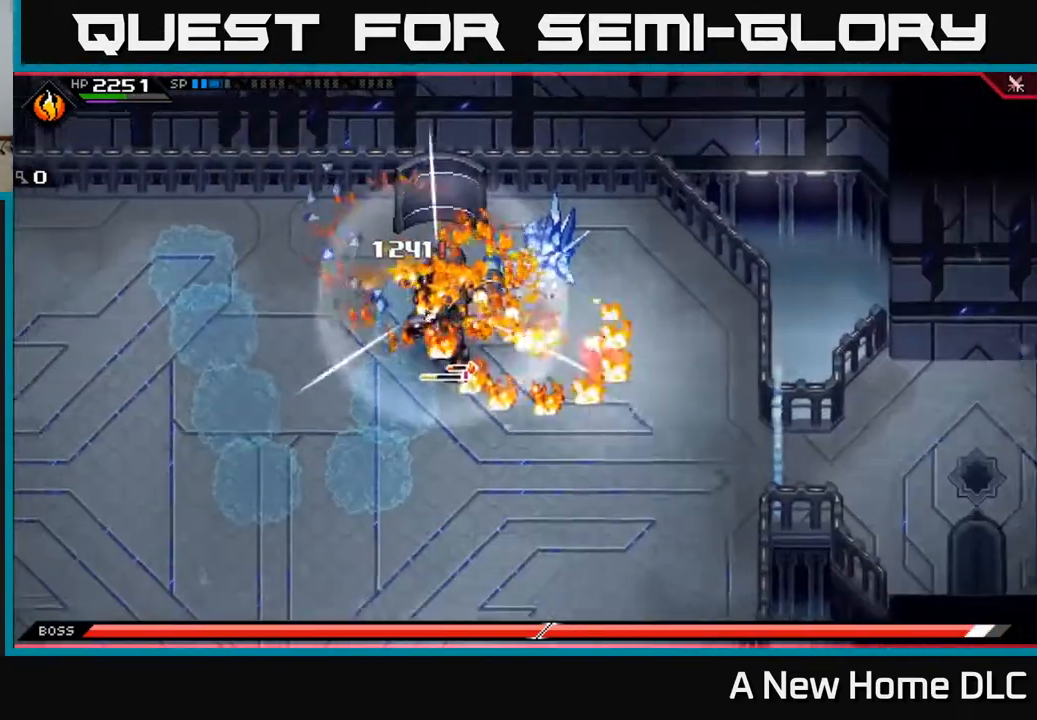
{"buttons": [], "left_stick": "up-left", "right_stick": "center", "events": [[100, "X", "up"], [200, "left_stick", "left"], [317, "L1", "down"], [433, "L1", "up"], [500, "left_stick", "up-left"]]}